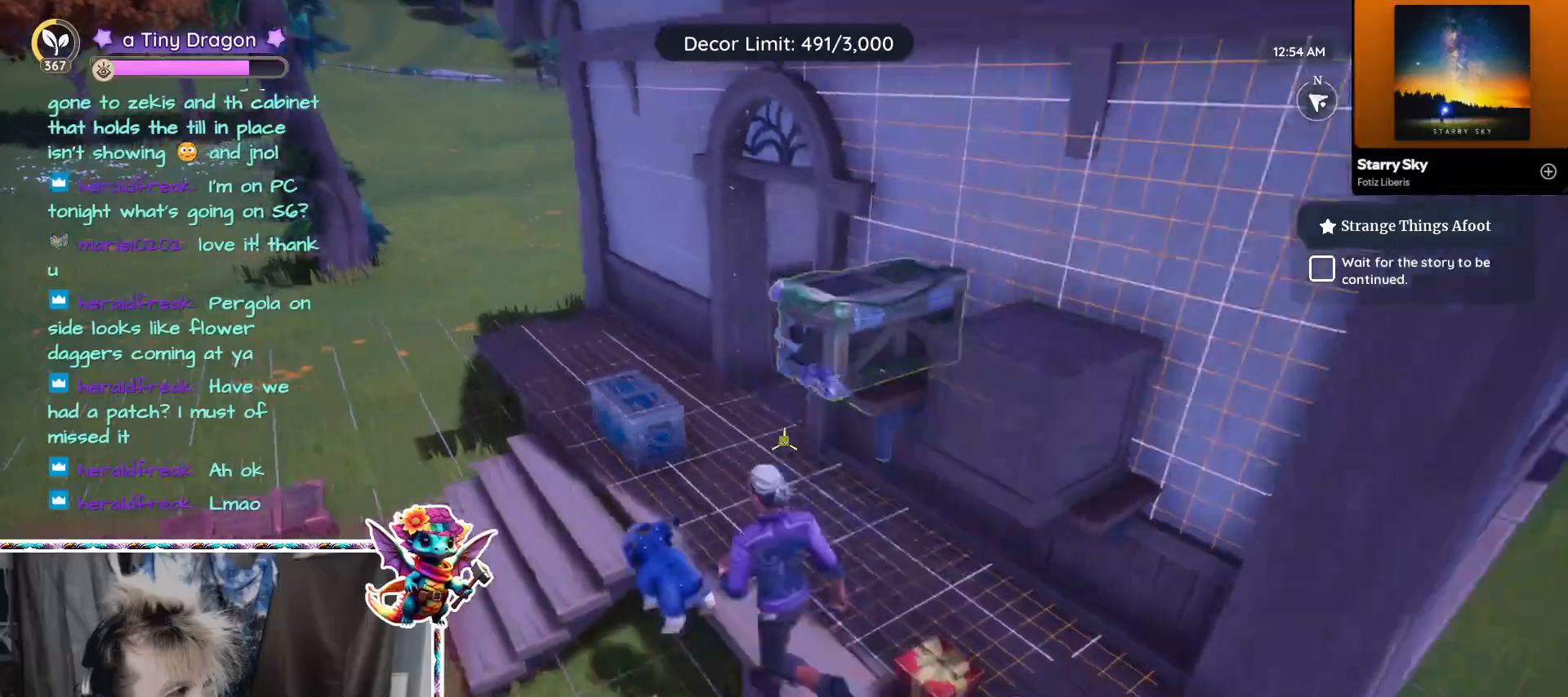
Gameplay with keyboard and mouse; each line is a JSON object with the keys and mouse buttons held at the frame after it. "events" lists presses ("down") and releases ("up") of "1", "2", "3", "4", "5", "a", "alt", "ctrl", "d", "f", "s", "shift", "v", "w", "z", "mouse_left", "mouse_wheel" and "mouse_right" between this image and that frame as [ms after this image, input, new state], when the widget could be followed in between. "mouse_left", "mouse_wheel", "mouse_right" = the "left", "wheel", "right" buttons of the "mouse" list. No other keys are recorded. "wheel" means that the mouse wheel is clicked or scrolled. Mouse movement is not recorded.
{"keys": ["a"], "mouse": [], "events": [[283, "w", "up"]]}
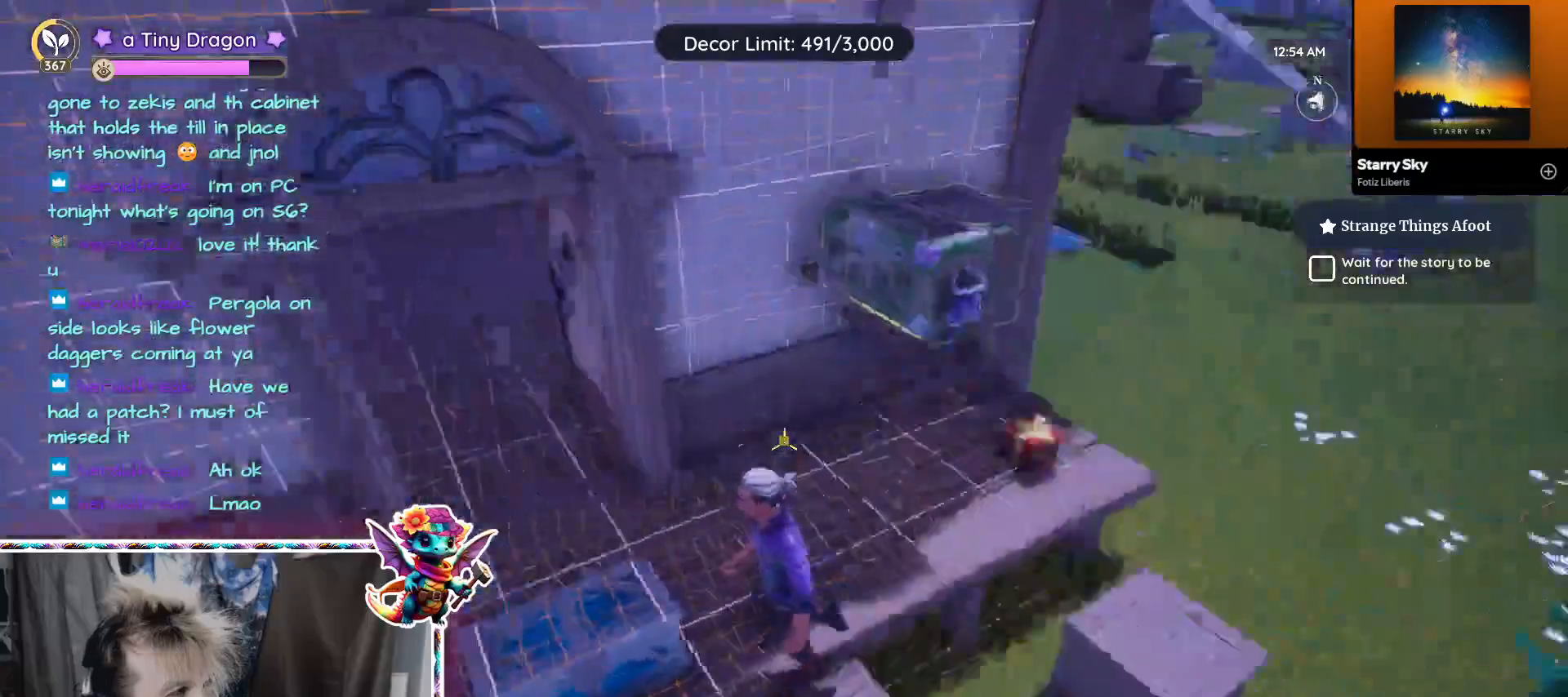
{"keys": ["d"], "mouse": [], "events": [[33, "a", "up"], [450, "d", "down"]]}
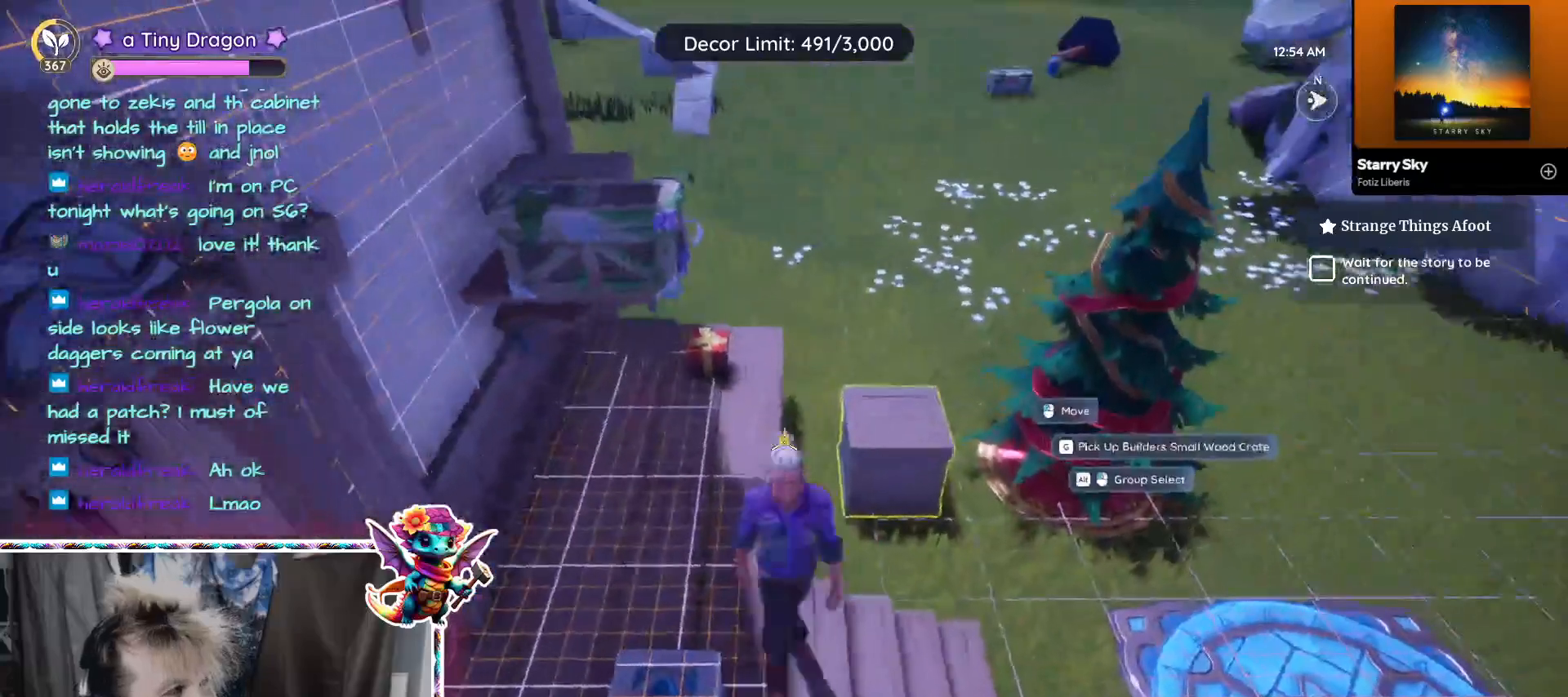
{"keys": ["w"], "mouse": [], "events": [[133, "d", "up"], [417, "w", "down"]]}
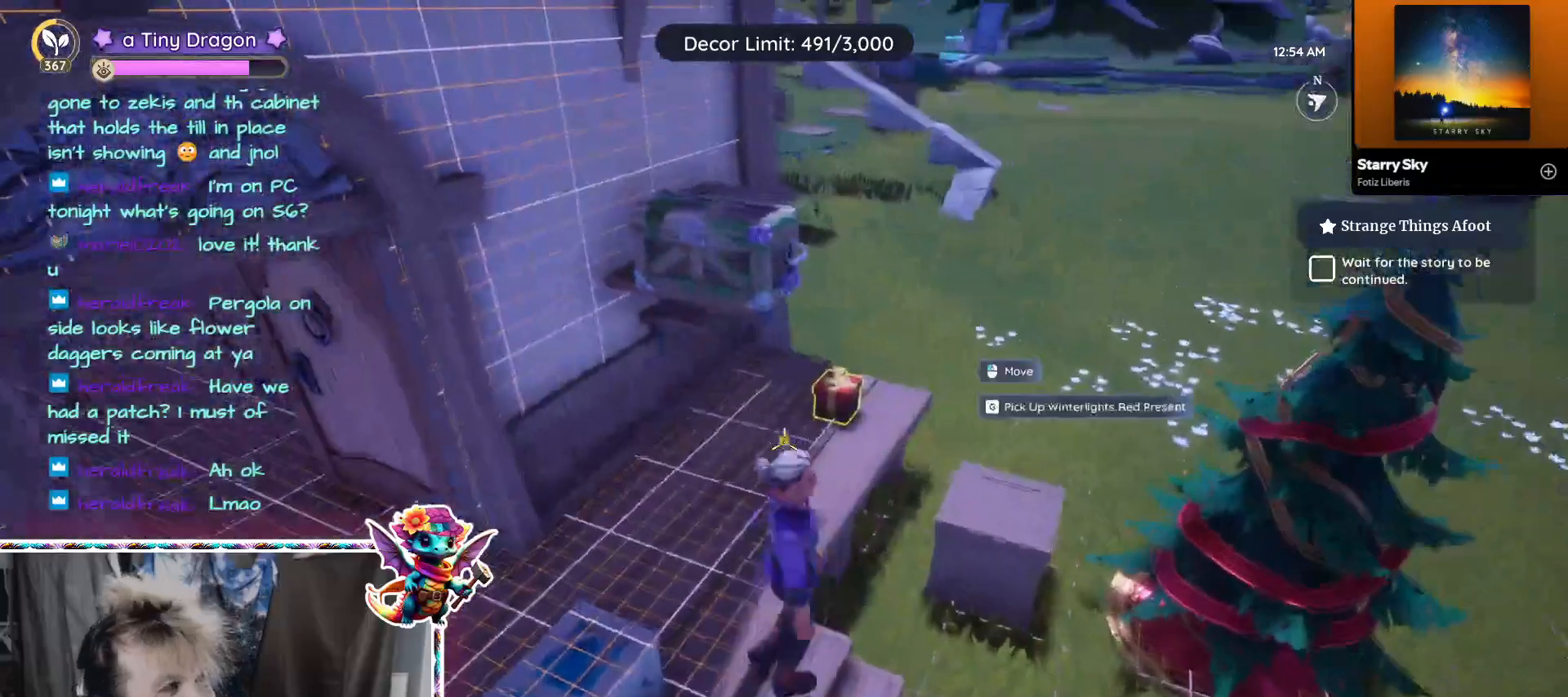
{"keys": [], "mouse": [], "events": [[150, "w", "up"], [383, "w", "down"], [483, "w", "up"]]}
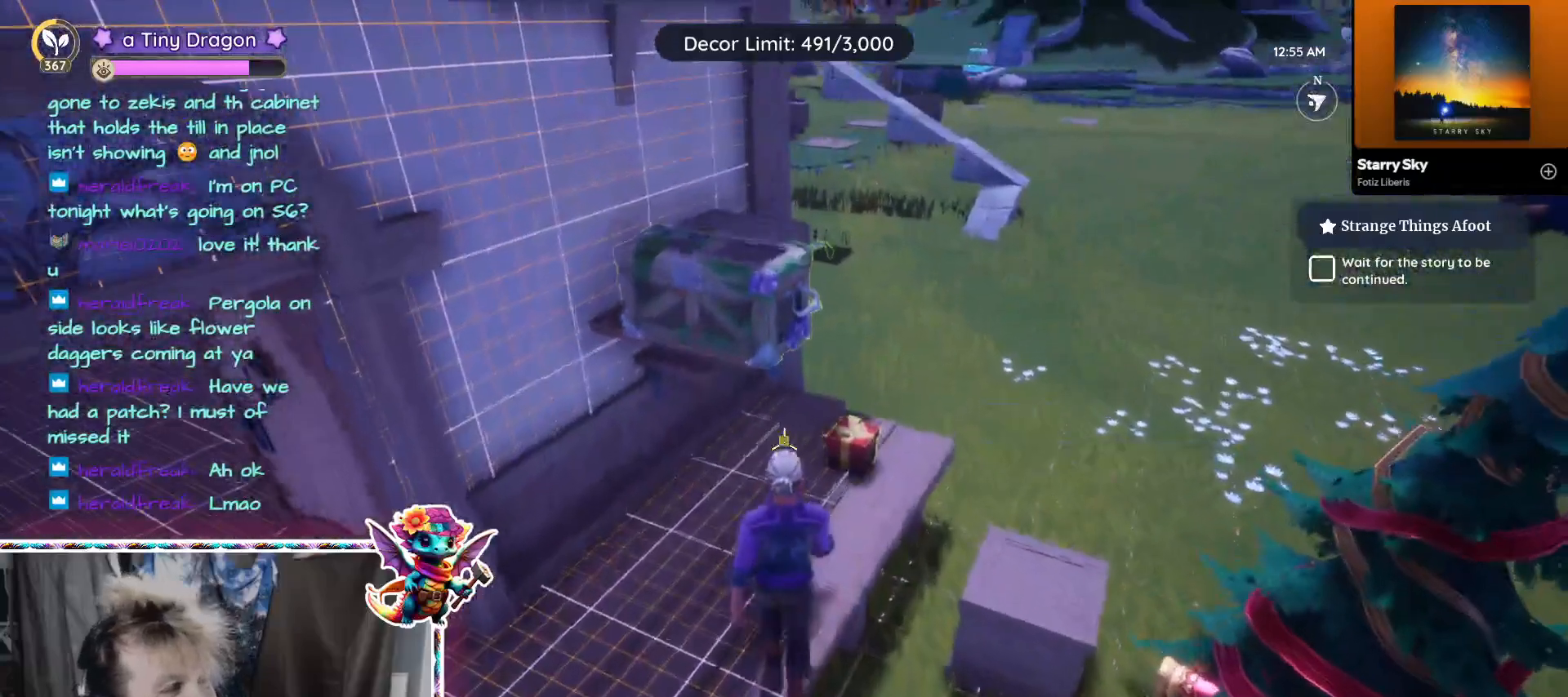
{"keys": [], "mouse": [], "events": []}
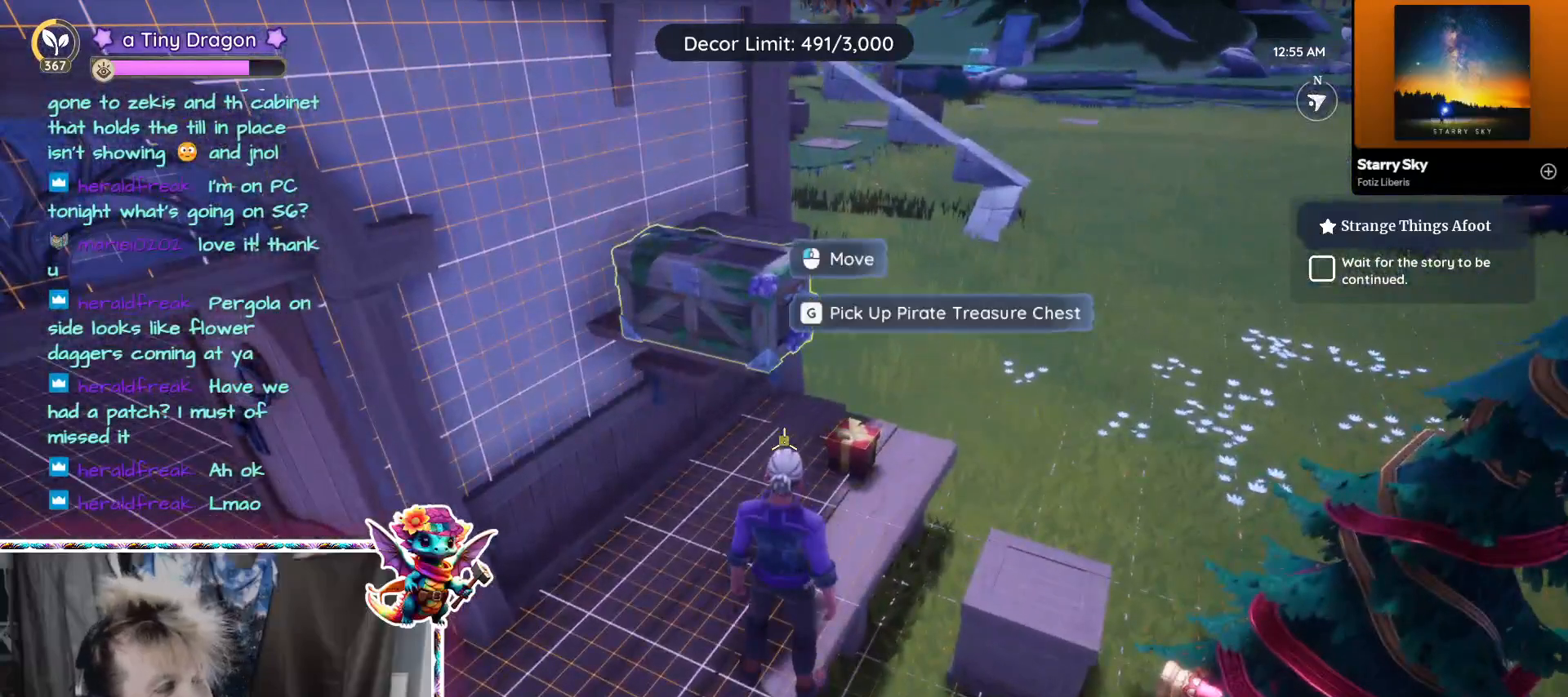
{"keys": [], "mouse": [], "events": []}
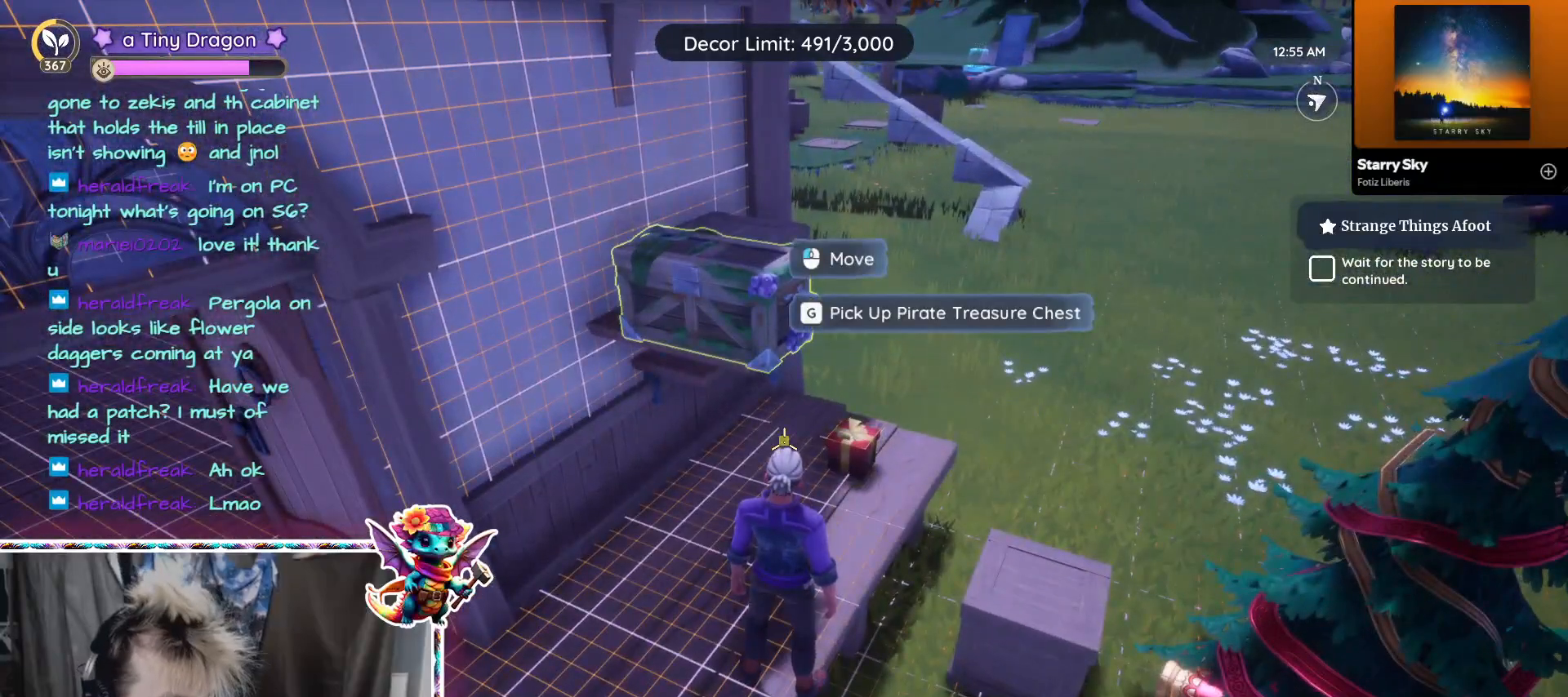
{"keys": [], "mouse": [], "events": []}
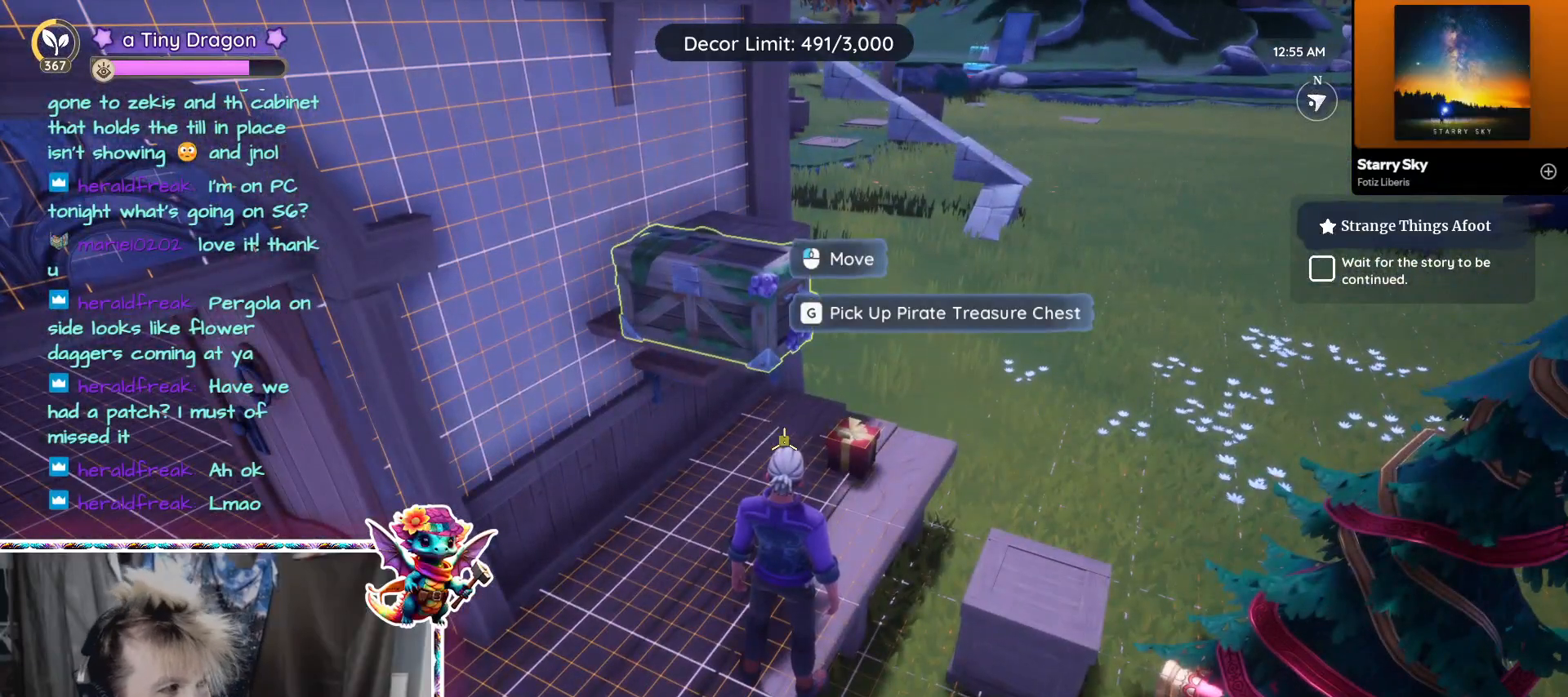
{"keys": [], "mouse": [], "events": []}
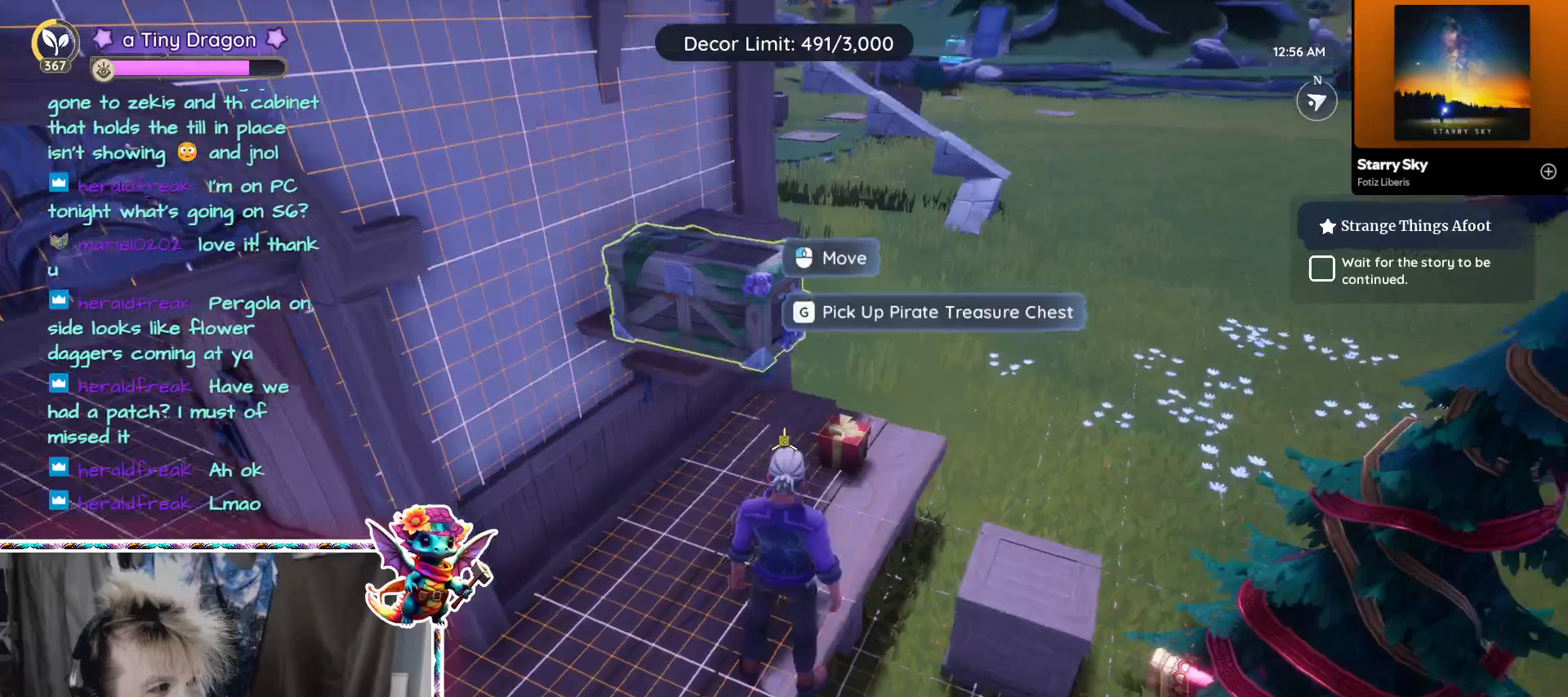
{"keys": [], "mouse": []}
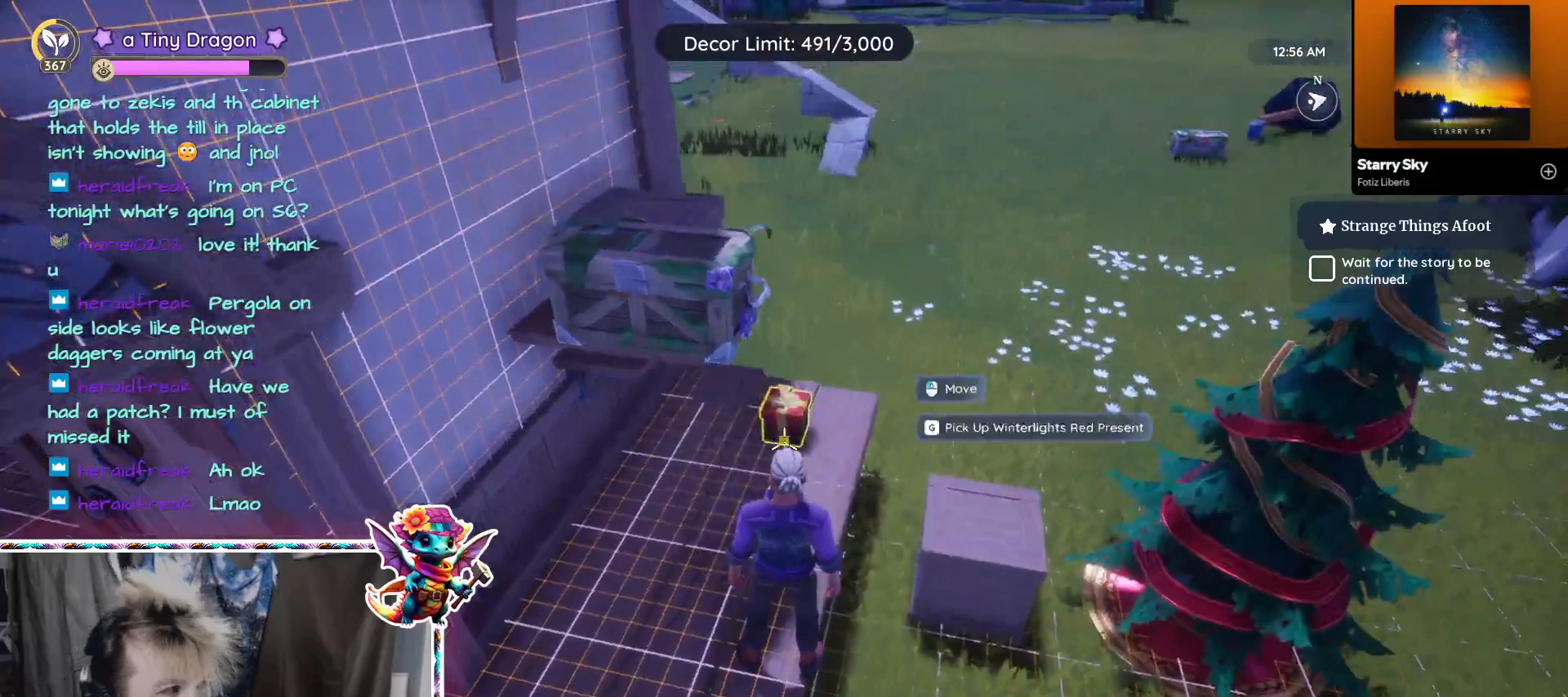
{"keys": [], "mouse": [], "events": [[100, "mouse_left", "down"], [200, "mouse_left", "up"]]}